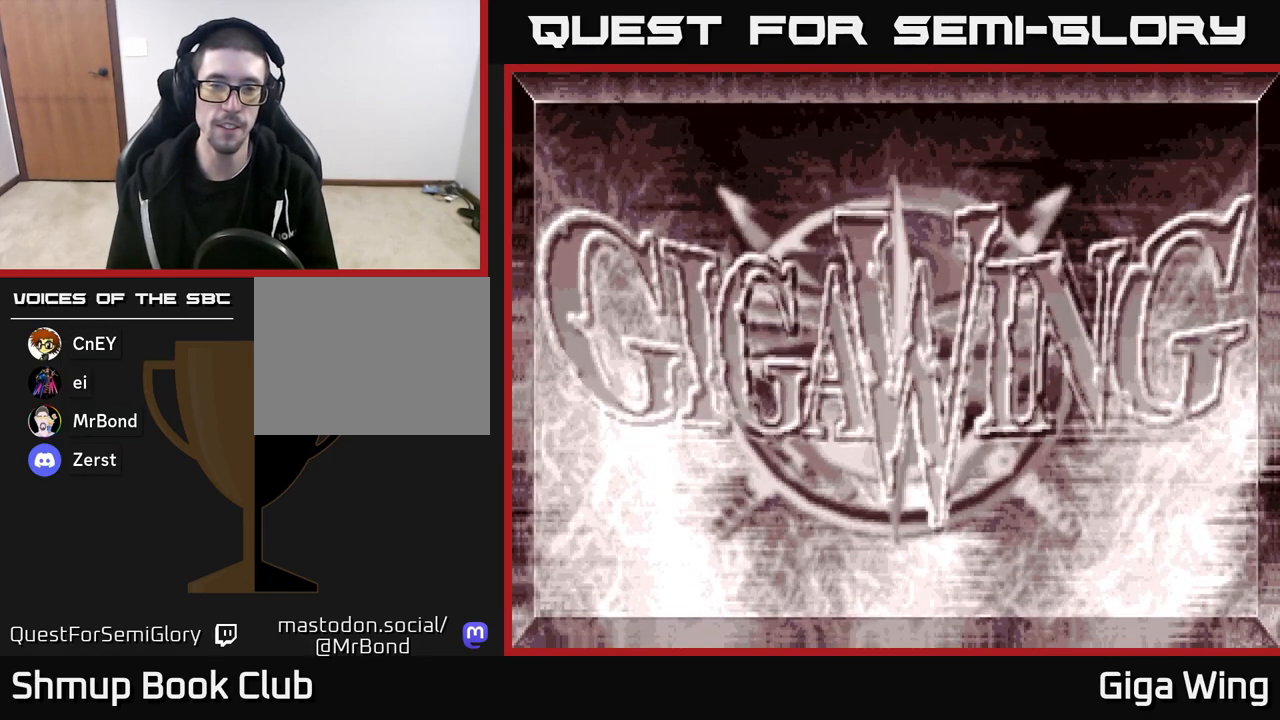
Gameplay with a controller (Xbox layout); each line is a JSON object with the inputs held at the frame after it. "events" lists button and stick changes between this image and that frame as [ms after this image, input, new state], when the widget could be followed in between.
{"buttons": [], "left_stick": "right", "right_stick": "center", "events": []}
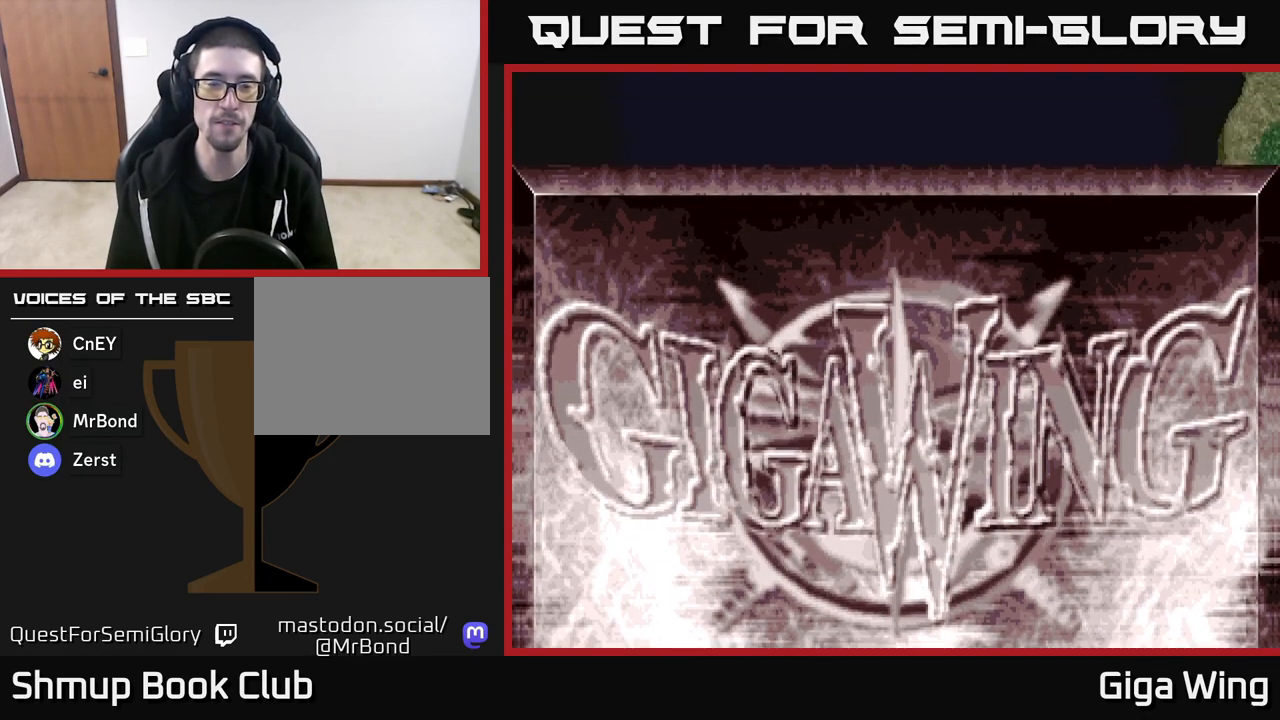
{"buttons": [], "left_stick": "right", "right_stick": "center", "events": []}
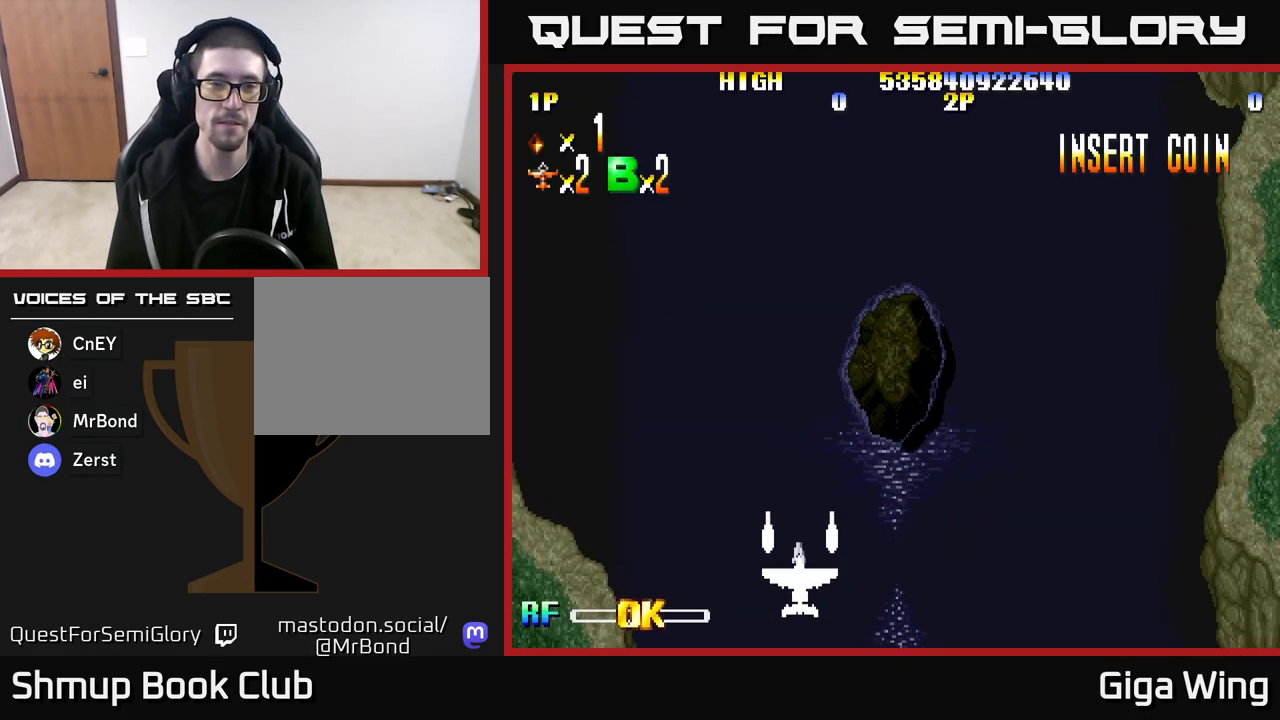
{"buttons": ["R2", "DPAD_DOWN"], "left_stick": "right", "right_stick": "center", "events": [[233, "DPAD_RIGHT", "down"], [283, "R2", "down"], [483, "DPAD_DOWN", "down"], [500, "DPAD_RIGHT", "up"]]}
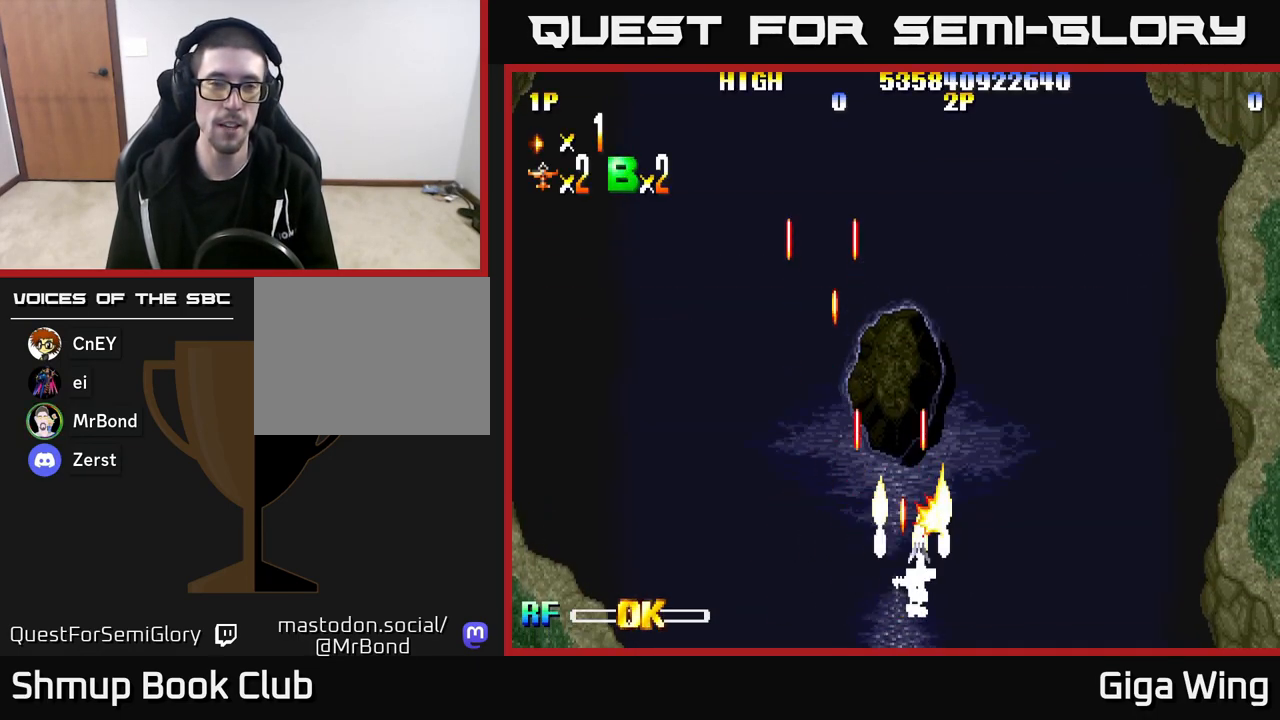
{"buttons": ["R2"], "left_stick": "right", "right_stick": "center", "events": [[167, "DPAD_DOWN", "up"]]}
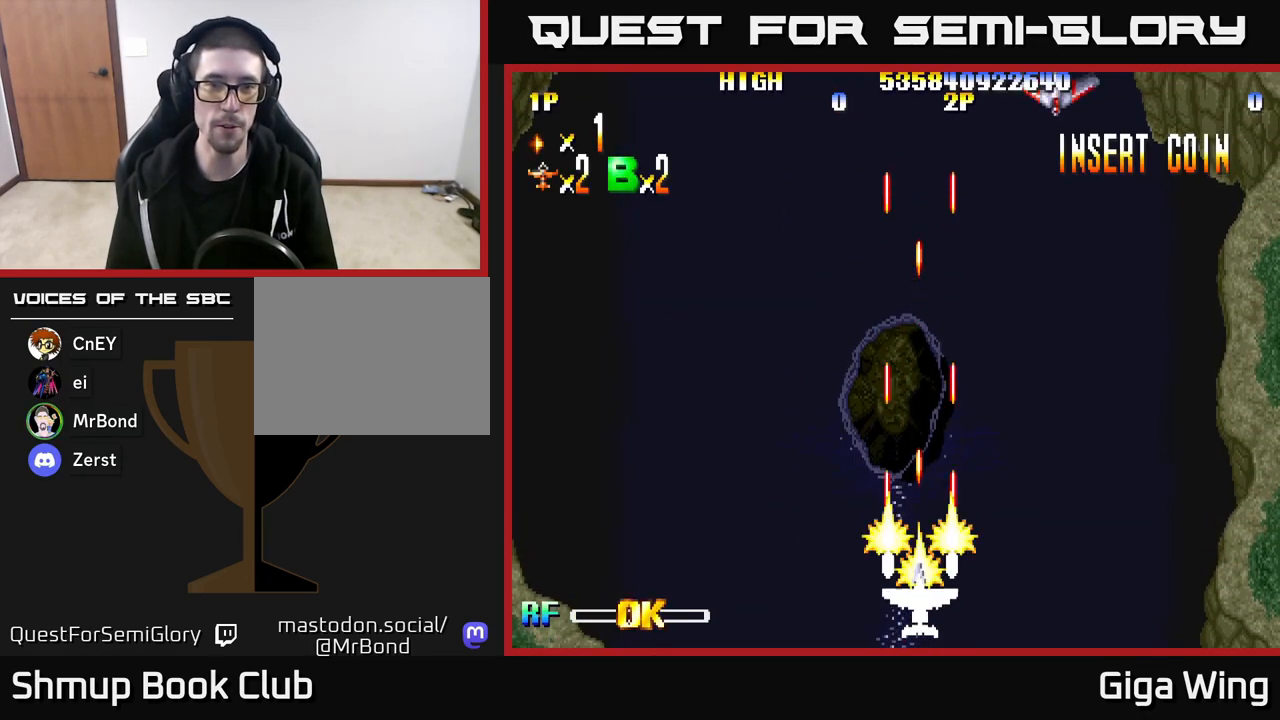
{"buttons": ["R2", "DPAD_UP"], "left_stick": "right", "right_stick": "center", "events": [[183, "DPAD_RIGHT", "down"], [400, "DPAD_UP", "down"], [417, "DPAD_RIGHT", "up"]]}
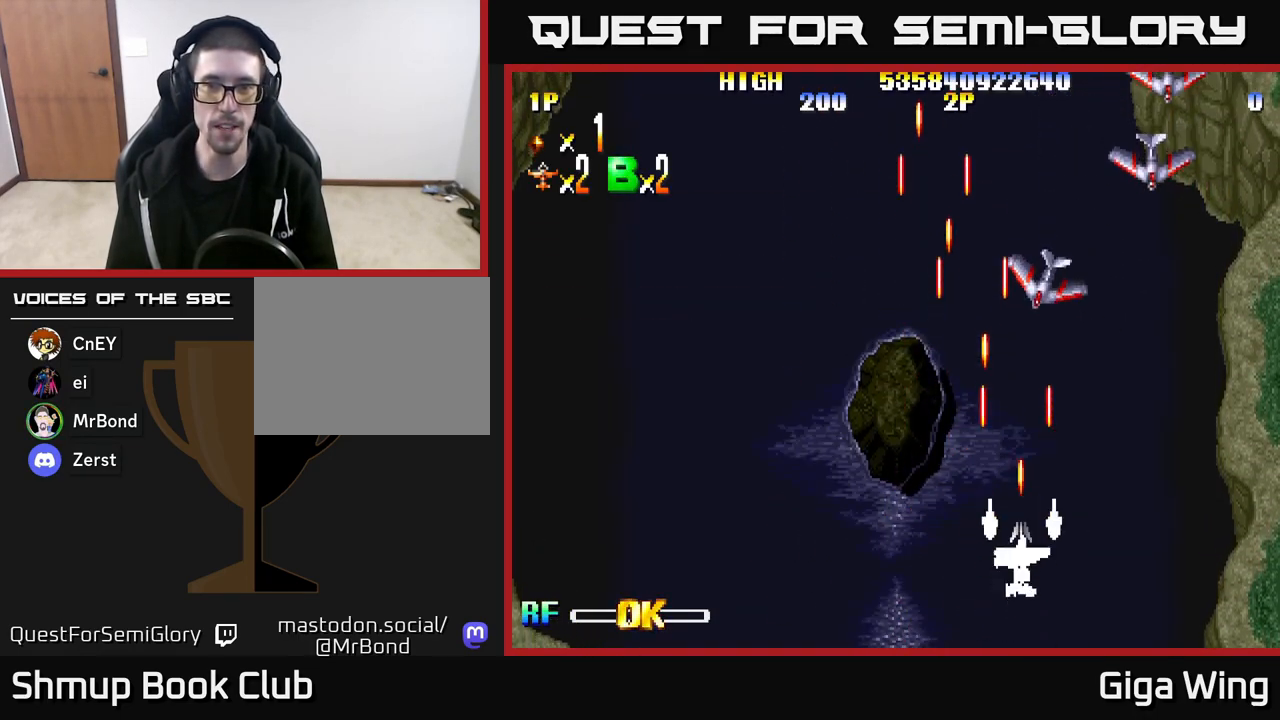
{"buttons": ["R2", "DPAD_UP", "DPAD_RIGHT"], "left_stick": "right", "right_stick": "center", "events": [[117, "DPAD_RIGHT", "down"], [183, "DPAD_UP", "up"], [200, "DPAD_UP", "down"]]}
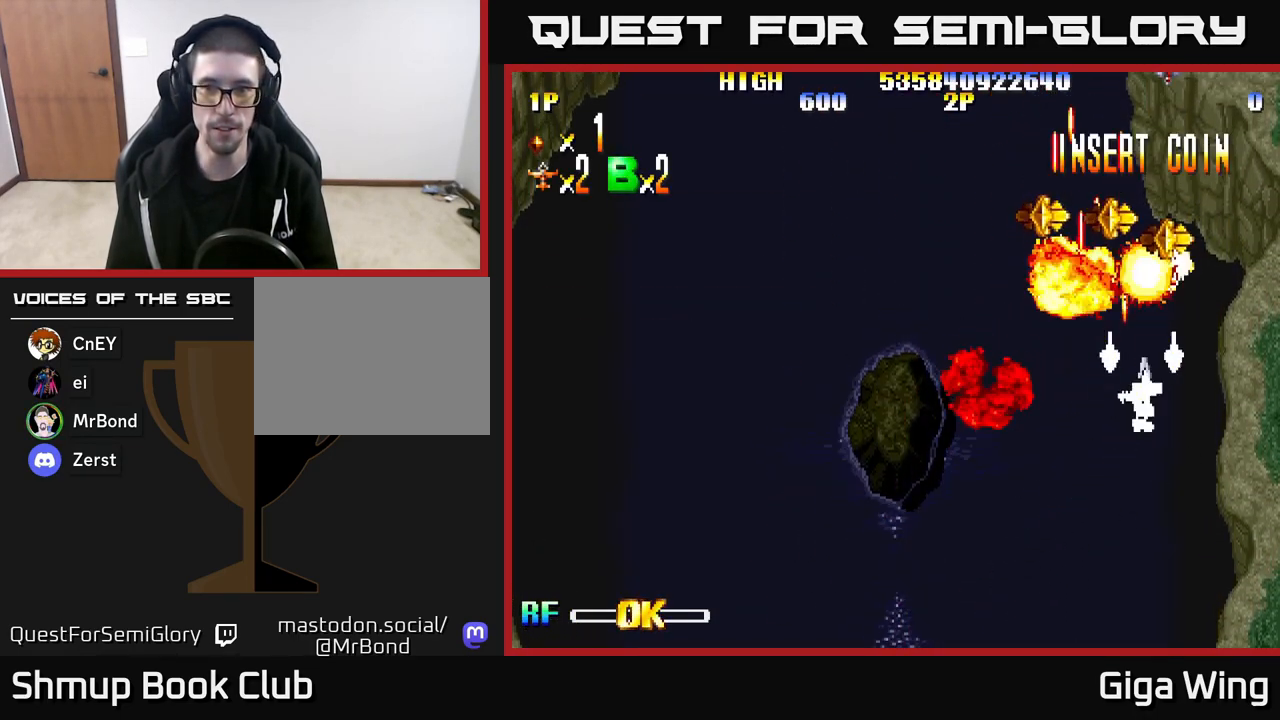
{"buttons": ["R2", "DPAD_LEFT"], "left_stick": "right", "right_stick": "center", "events": [[200, "DPAD_RIGHT", "up"], [250, "DPAD_LEFT", "down"], [283, "DPAD_UP", "up"]]}
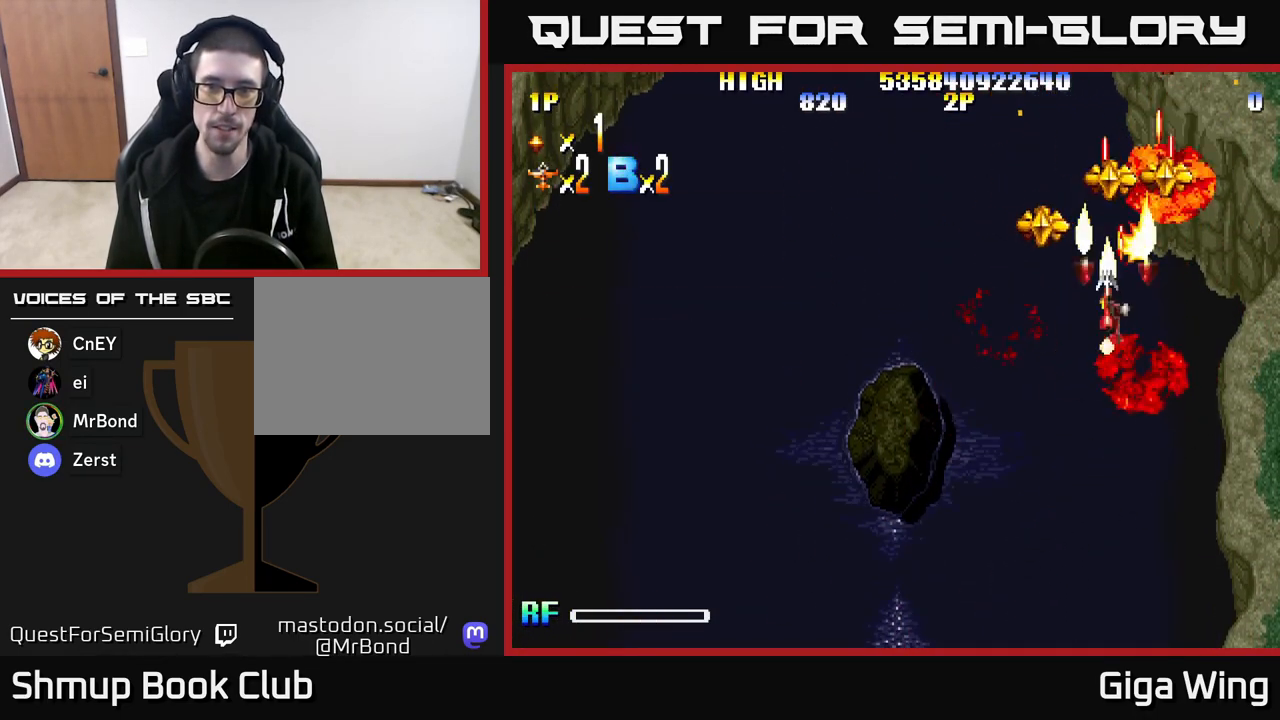
{"buttons": ["R2", "DPAD_UP", "DPAD_RIGHT"], "left_stick": "right", "right_stick": "center", "events": [[83, "DPAD_UP", "down"], [117, "DPAD_LEFT", "up"], [217, "DPAD_RIGHT", "down"], [300, "DPAD_UP", "up"], [467, "DPAD_UP", "down"]]}
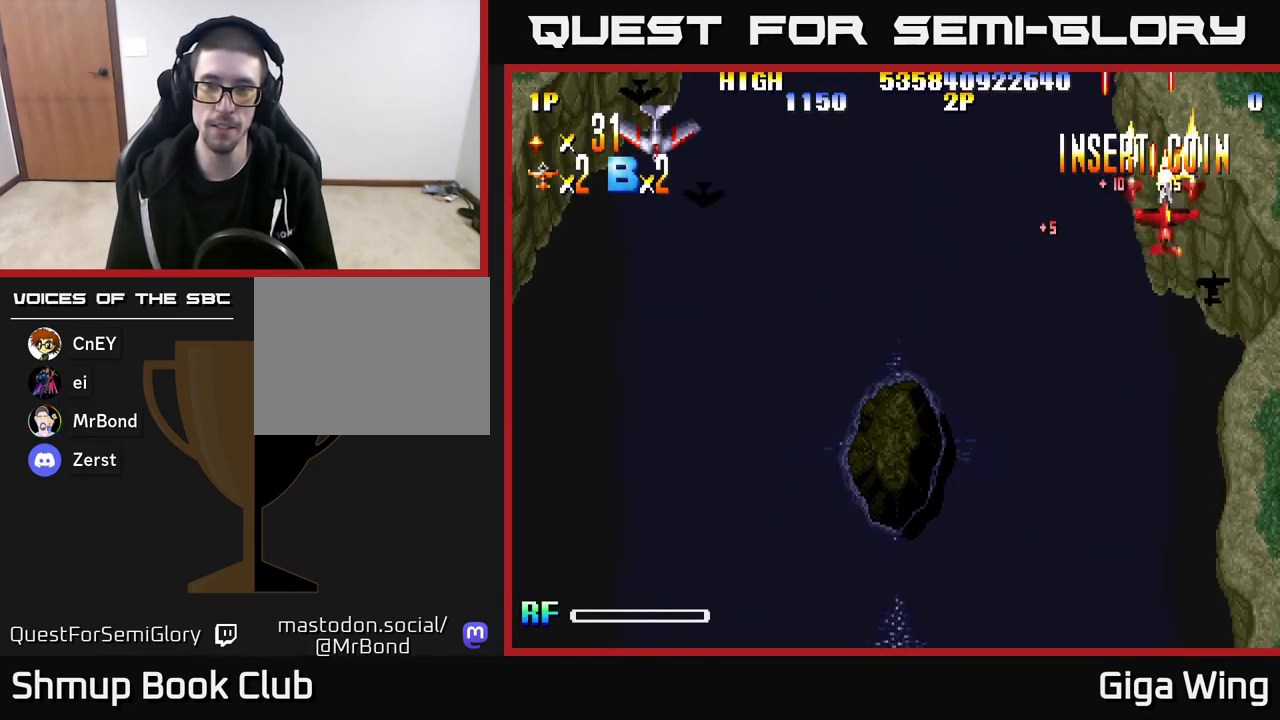
{"buttons": ["R2", "DPAD_DOWN", "DPAD_LEFT"], "left_stick": "right", "right_stick": "center", "events": [[17, "DPAD_RIGHT", "up"], [267, "DPAD_LEFT", "down"], [283, "DPAD_UP", "up"], [333, "DPAD_DOWN", "down"]]}
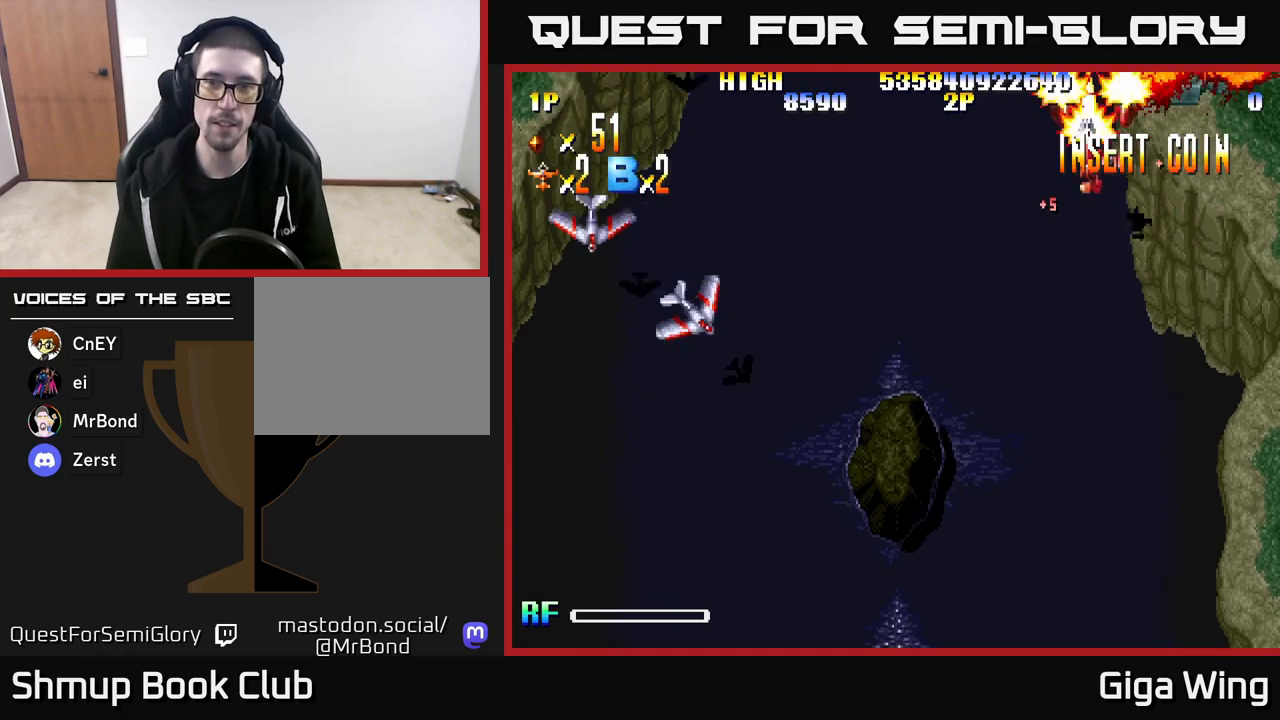
{"buttons": ["R2", "DPAD_DOWN", "DPAD_LEFT"], "left_stick": "right", "right_stick": "center", "events": []}
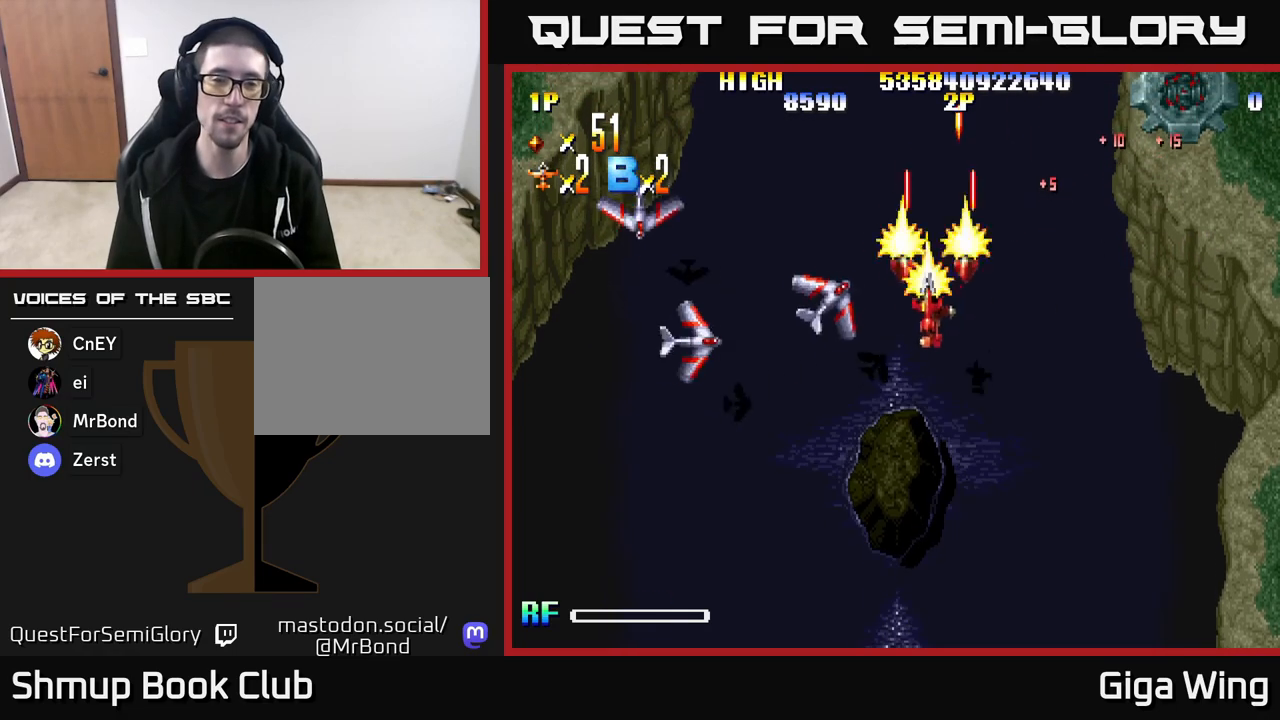
{"buttons": ["R2", "DPAD_LEFT"], "left_stick": "right", "right_stick": "center", "events": [[300, "DPAD_DOWN", "up"], [367, "DPAD_LEFT", "up"], [483, "DPAD_LEFT", "down"]]}
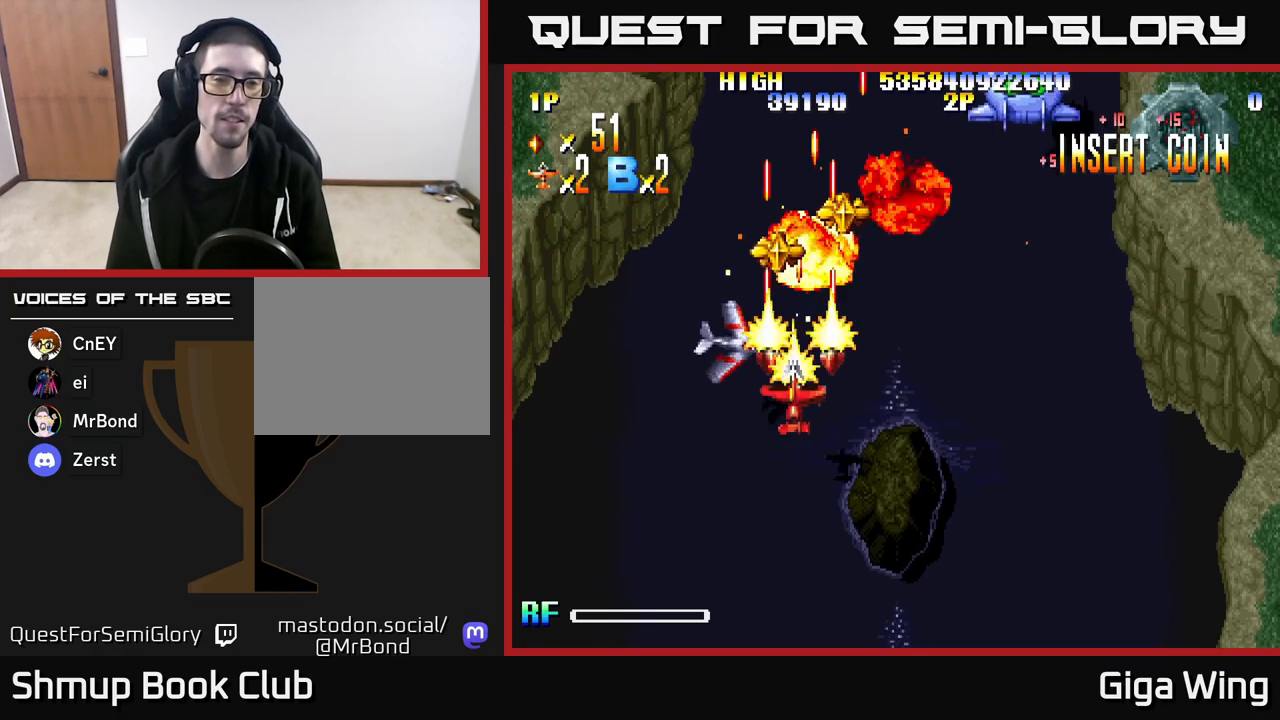
{"buttons": ["R2", "DPAD_RIGHT"], "left_stick": "right", "right_stick": "center", "events": [[33, "DPAD_UP", "down"], [100, "DPAD_LEFT", "up"], [417, "DPAD_RIGHT", "down"], [450, "DPAD_UP", "up"]]}
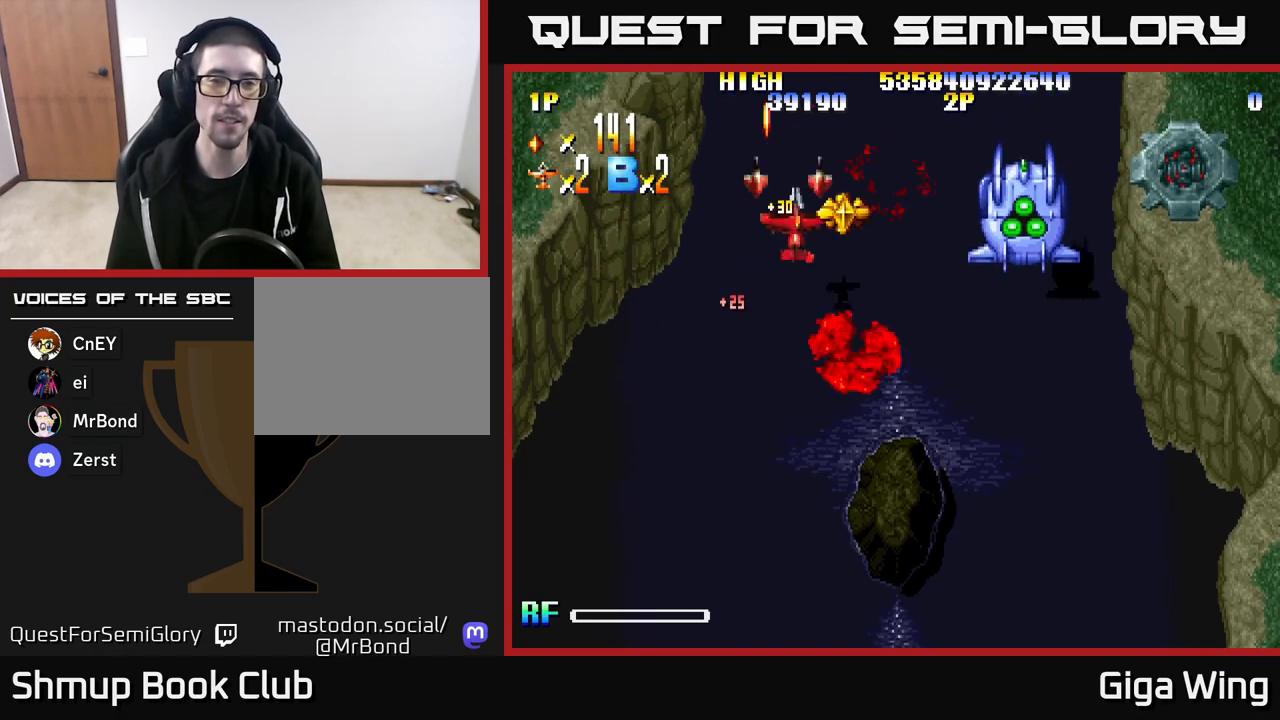
{"buttons": ["R2", "DPAD_RIGHT"], "left_stick": "right", "right_stick": "center", "events": [[33, "DPAD_DOWN", "down"], [500, "DPAD_DOWN", "up"]]}
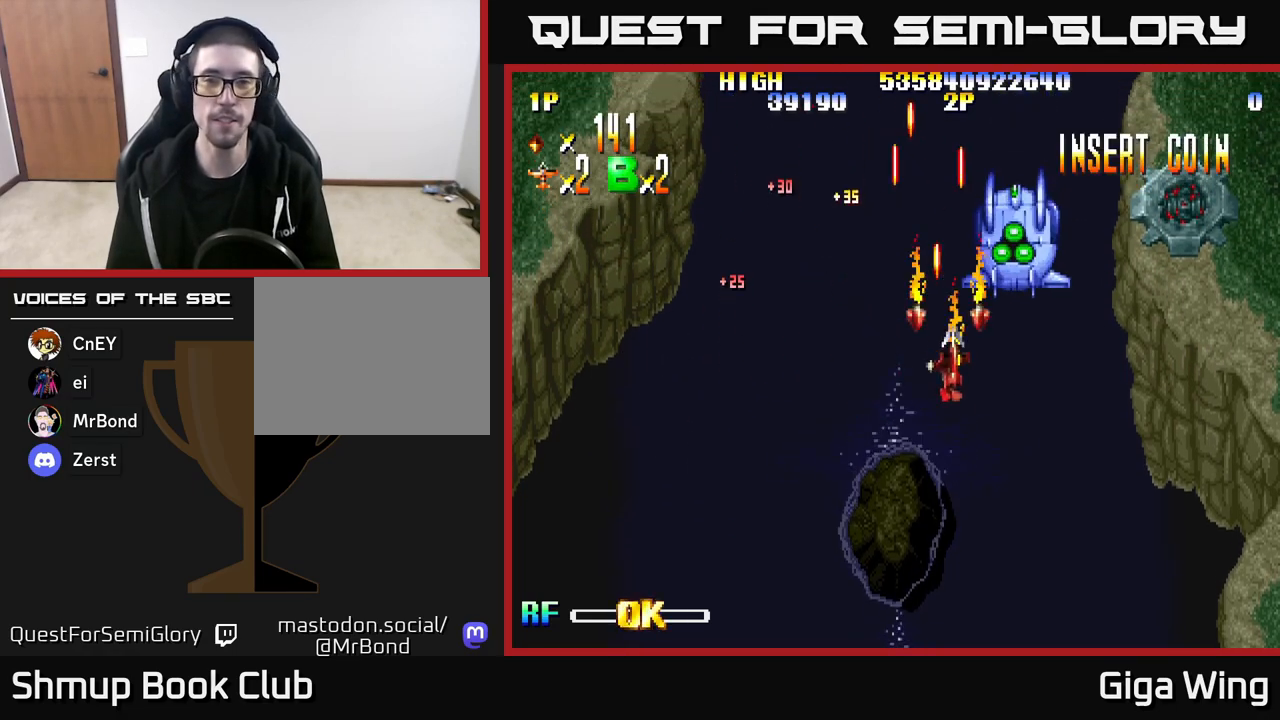
{"buttons": ["R2", "DPAD_UP", "DPAD_LEFT"], "left_stick": "right", "right_stick": "center", "events": [[133, "DPAD_RIGHT", "up"], [150, "DPAD_UP", "down"], [433, "DPAD_LEFT", "down"]]}
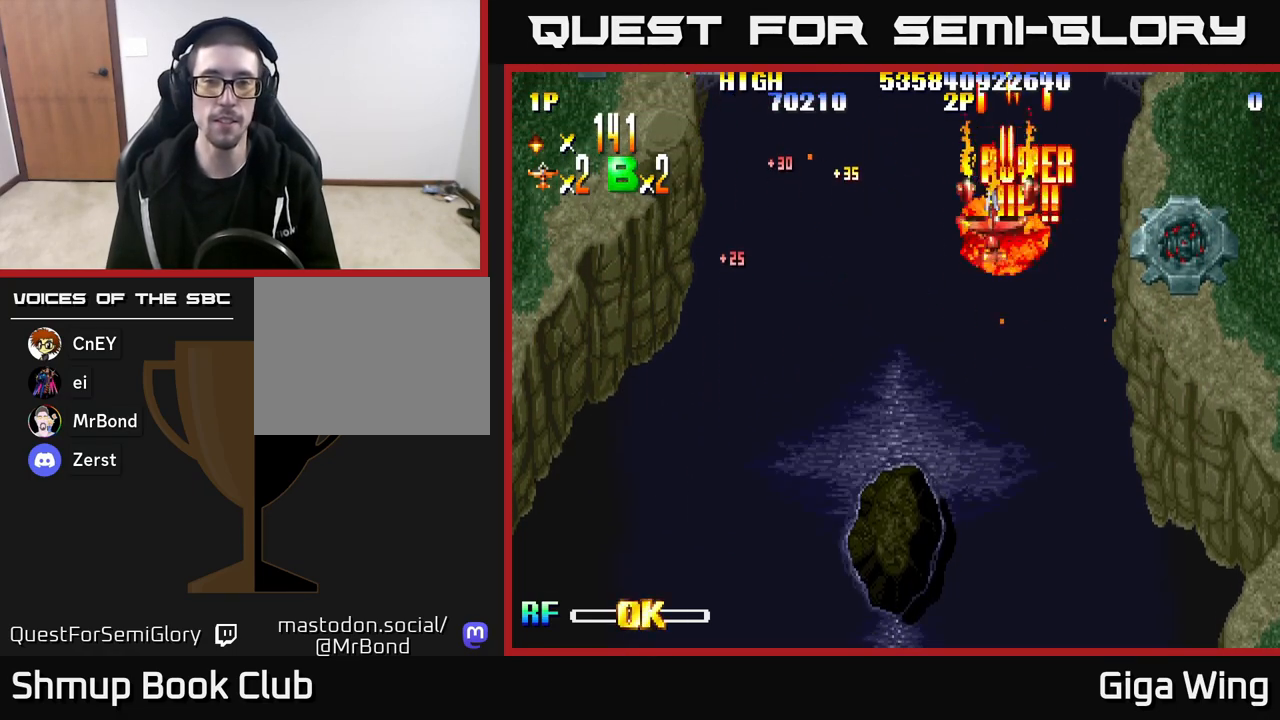
{"buttons": ["R2", "DPAD_DOWN", "DPAD_LEFT"], "left_stick": "right", "right_stick": "center", "events": [[17, "DPAD_UP", "up"], [117, "DPAD_DOWN", "down"]]}
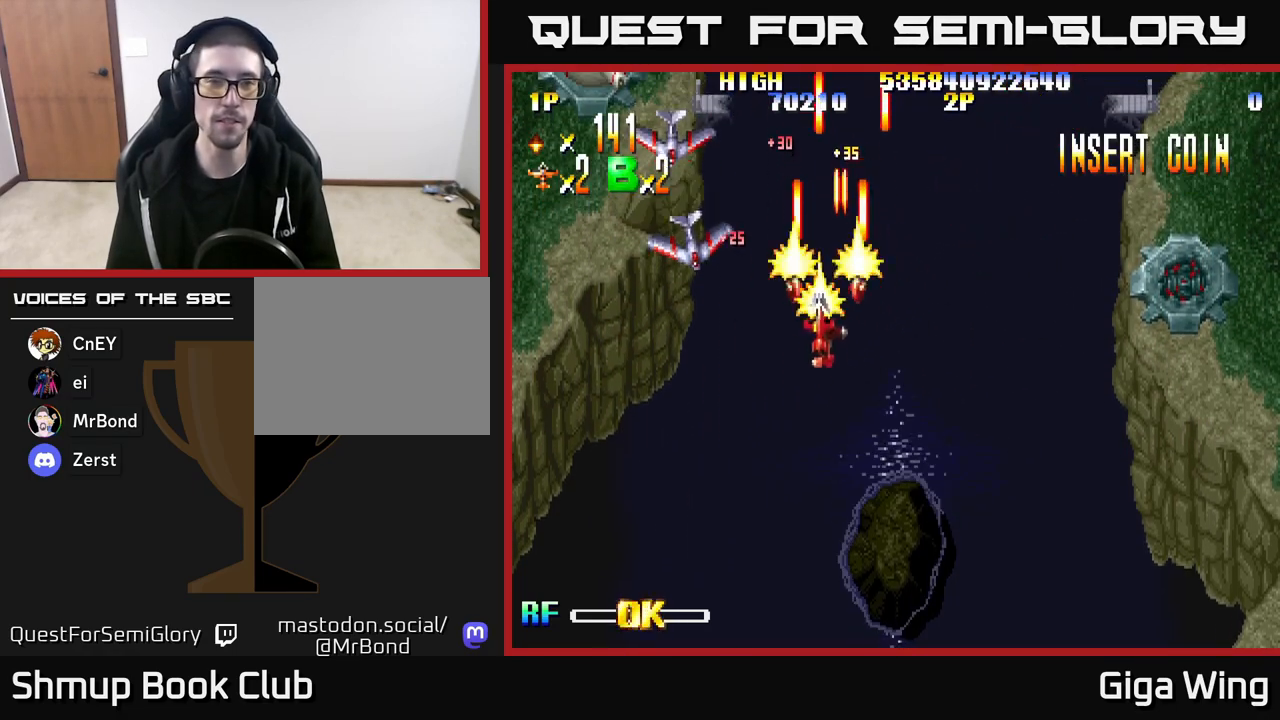
{"buttons": ["R2", "DPAD_UP", "DPAD_LEFT"], "left_stick": "right", "right_stick": "center", "events": [[267, "DPAD_DOWN", "up"], [400, "DPAD_UP", "down"]]}
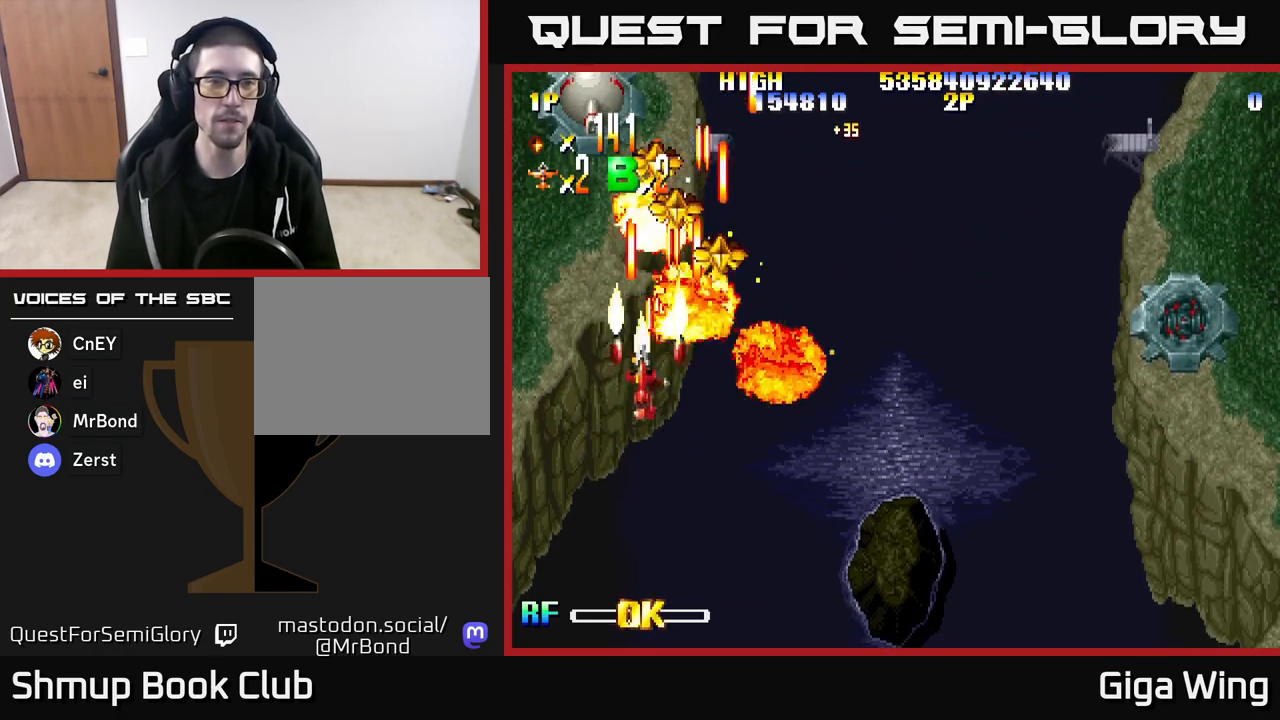
{"buttons": ["R2", "DPAD_RIGHT"], "left_stick": "right", "right_stick": "center", "events": [[183, "DPAD_LEFT", "up"], [267, "DPAD_RIGHT", "down"], [450, "DPAD_UP", "up"]]}
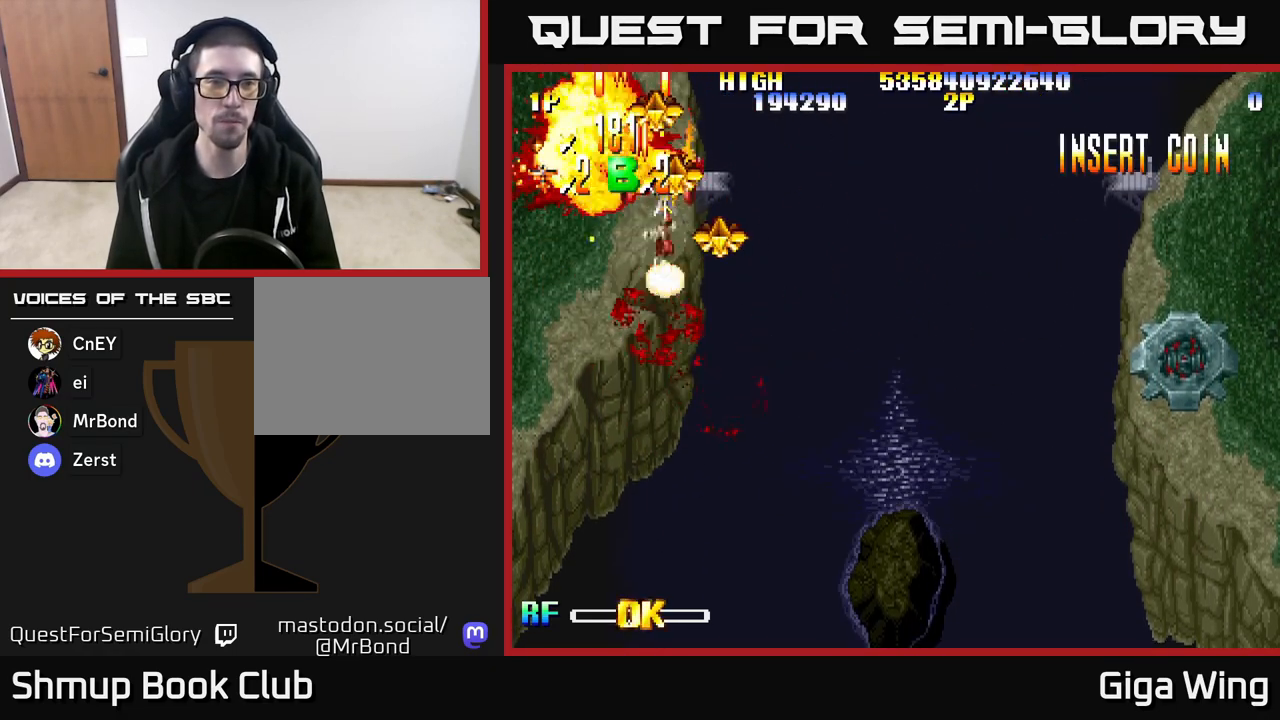
{"buttons": ["R2", "DPAD_DOWN", "DPAD_RIGHT"], "left_stick": "right", "right_stick": "center", "events": [[17, "DPAD_DOWN", "down"], [117, "DPAD_DOWN", "up"], [117, "DPAD_RIGHT", "up"], [150, "DPAD_UP", "down"], [167, "DPAD_LEFT", "down"], [350, "DPAD_LEFT", "up"], [400, "DPAD_RIGHT", "down"], [400, "DPAD_UP", "up"], [467, "DPAD_DOWN", "down"]]}
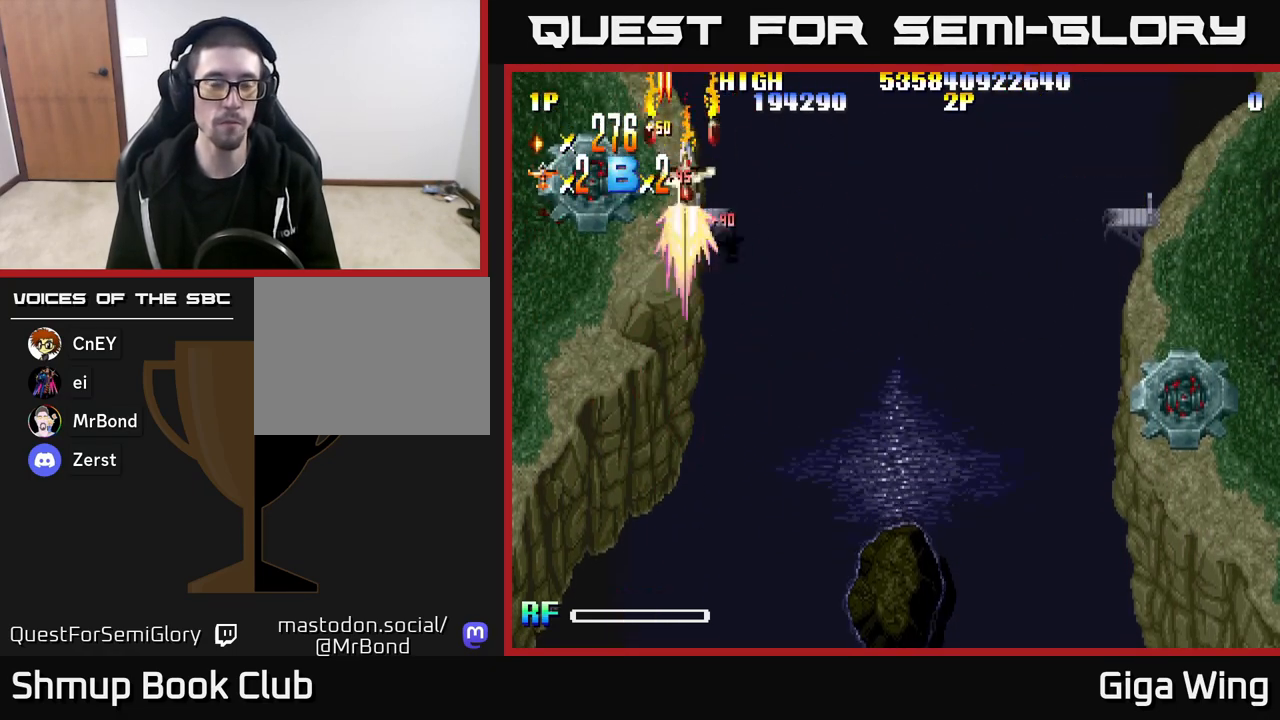
{"buttons": ["R2", "DPAD_DOWN", "DPAD_RIGHT"], "left_stick": "right", "right_stick": "center", "events": []}
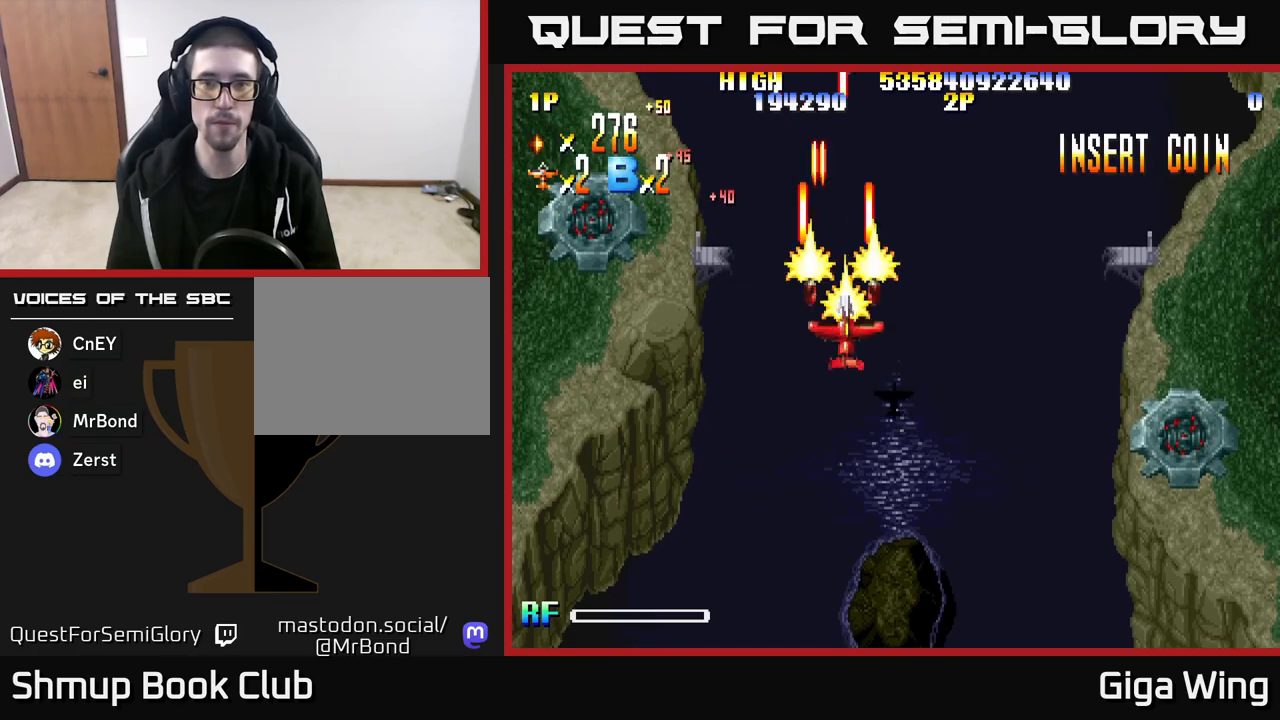
{"buttons": ["R2", "DPAD_DOWN", "DPAD_RIGHT"], "left_stick": "right", "right_stick": "center", "events": []}
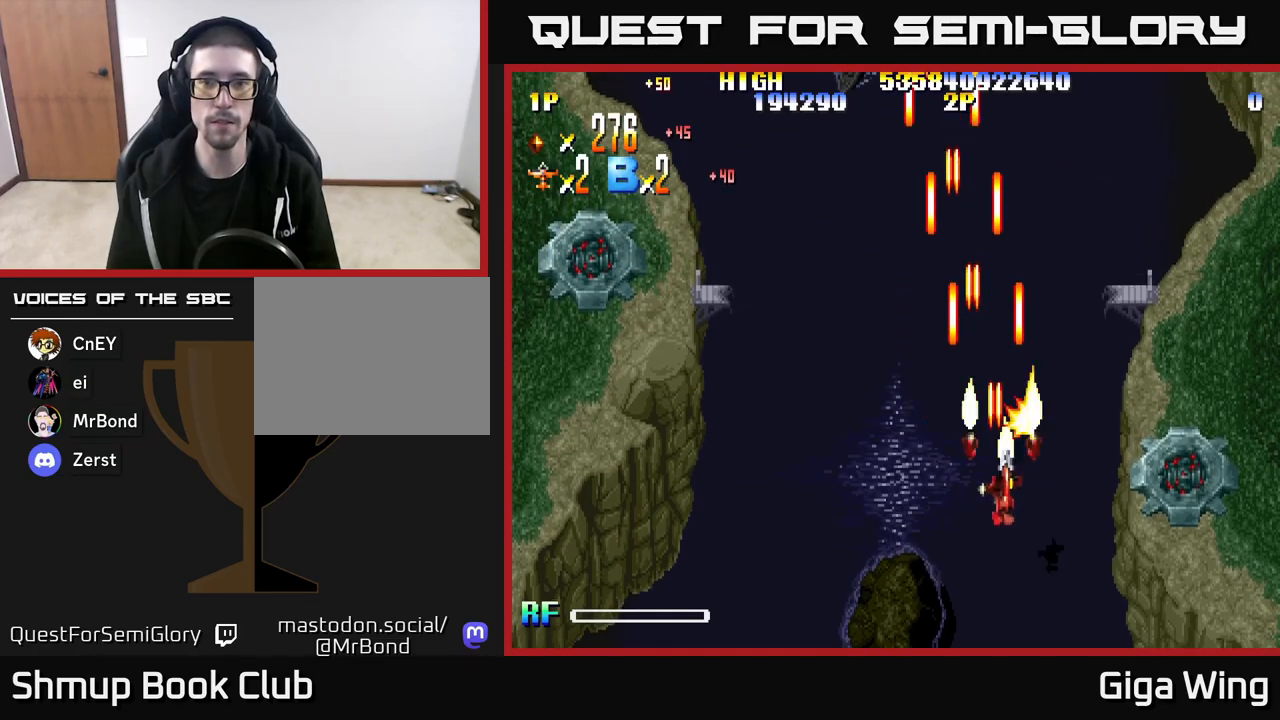
{"buttons": ["R2", "DPAD_DOWN", "DPAD_RIGHT"], "left_stick": "right", "right_stick": "center", "events": []}
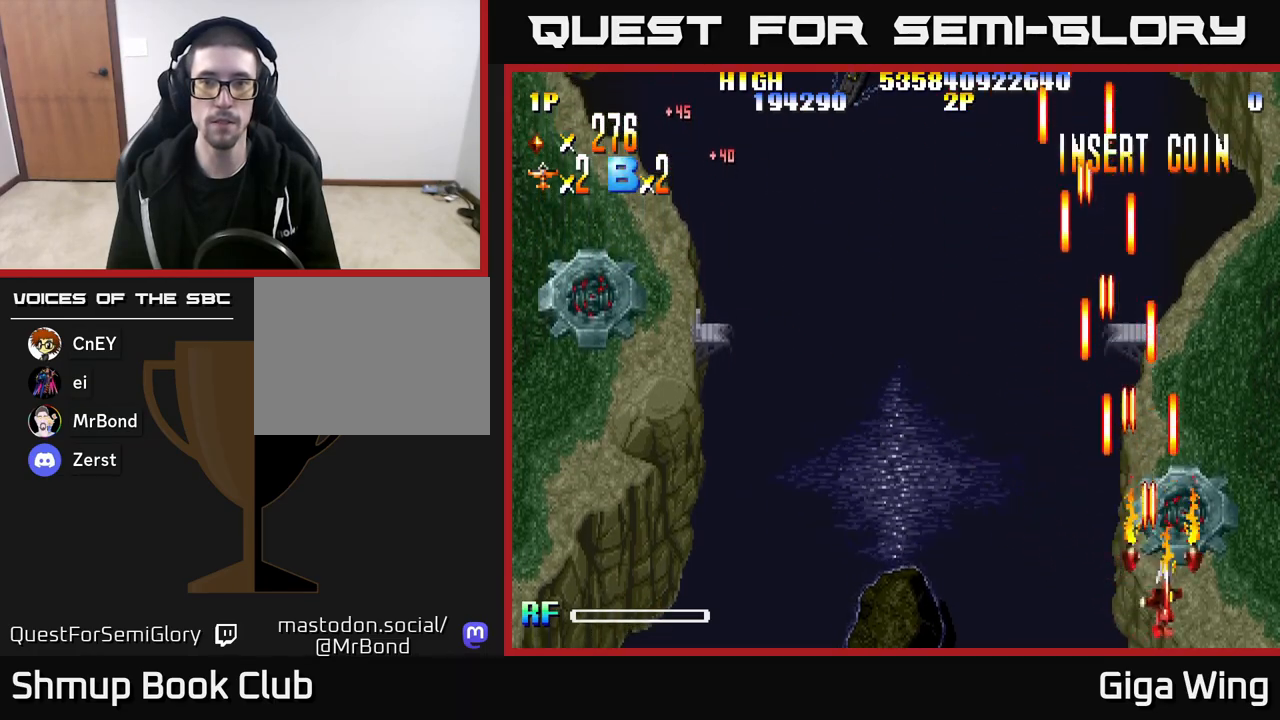
{"buttons": ["R2", "DPAD_RIGHT"], "left_stick": "right", "right_stick": "center", "events": [[33, "DPAD_RIGHT", "up"], [83, "DPAD_DOWN", "up"], [283, "DPAD_RIGHT", "down"]]}
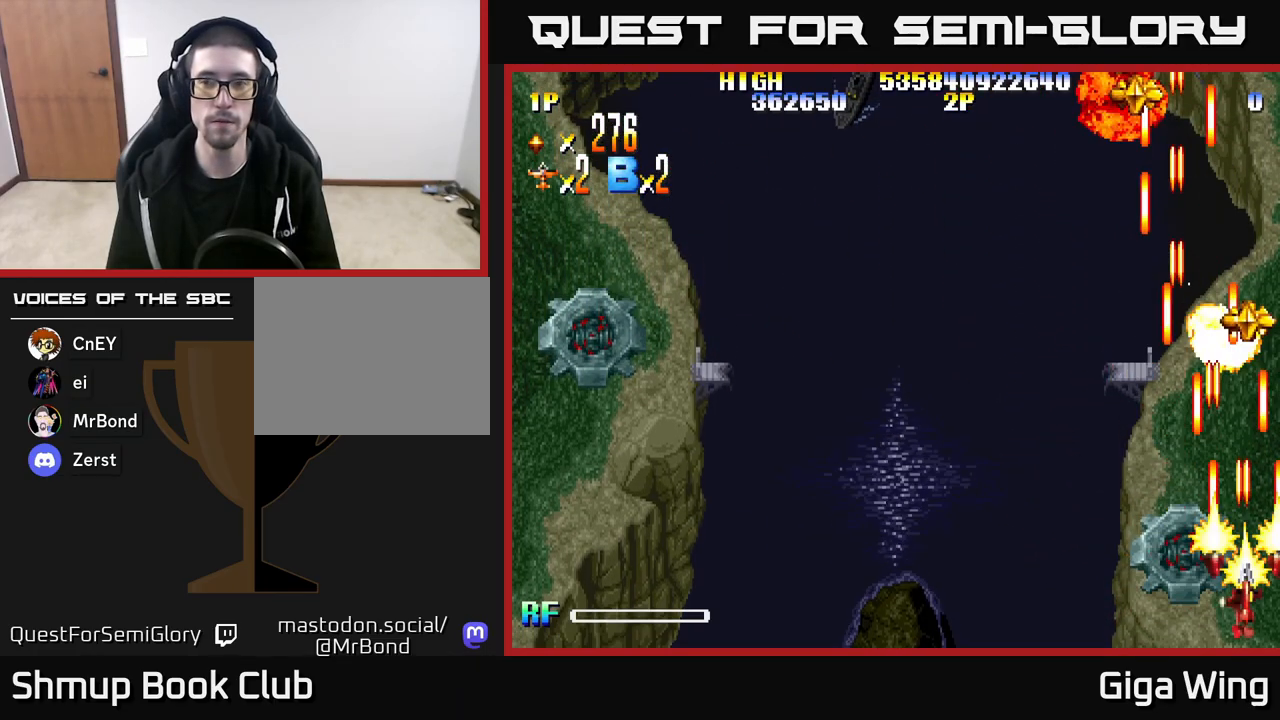
{"buttons": ["R2"], "left_stick": "right", "right_stick": "center", "events": [[17, "DPAD_DOWN", "down"], [117, "DPAD_DOWN", "up"], [167, "DPAD_RIGHT", "up"]]}
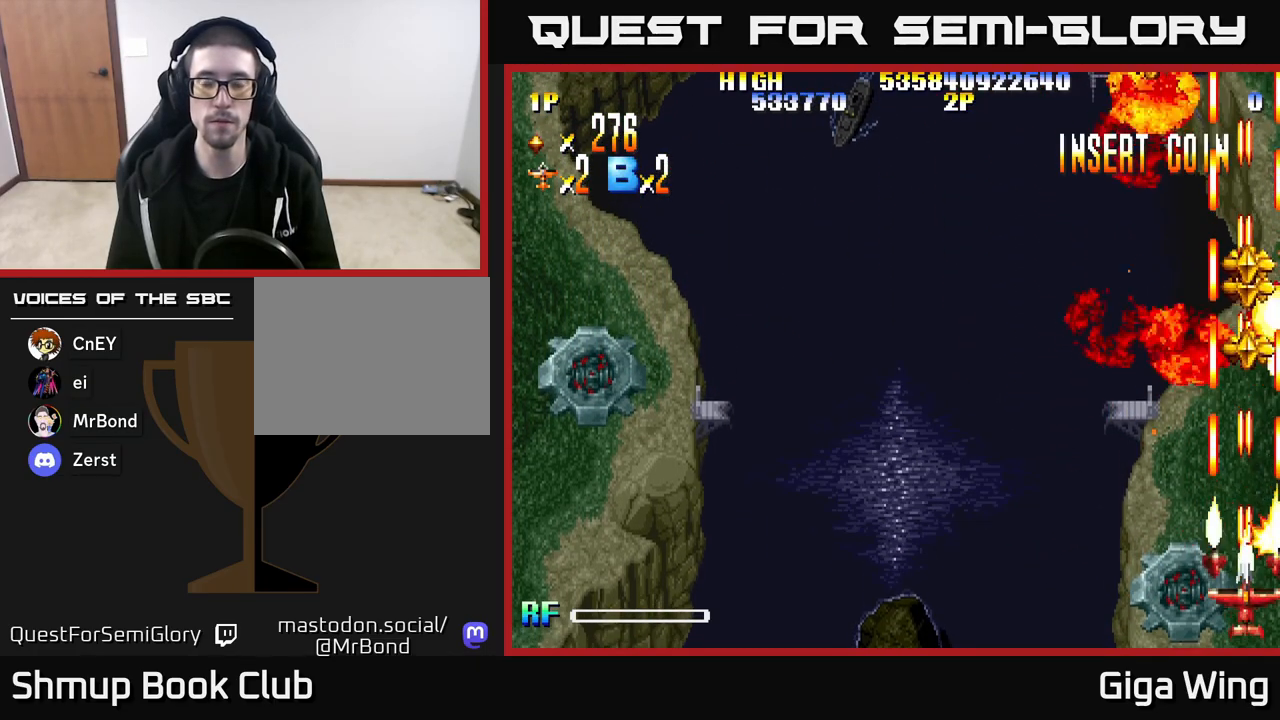
{"buttons": ["R2", "DPAD_UP"], "left_stick": "right", "right_stick": "center", "events": [[33, "DPAD_UP", "down"]]}
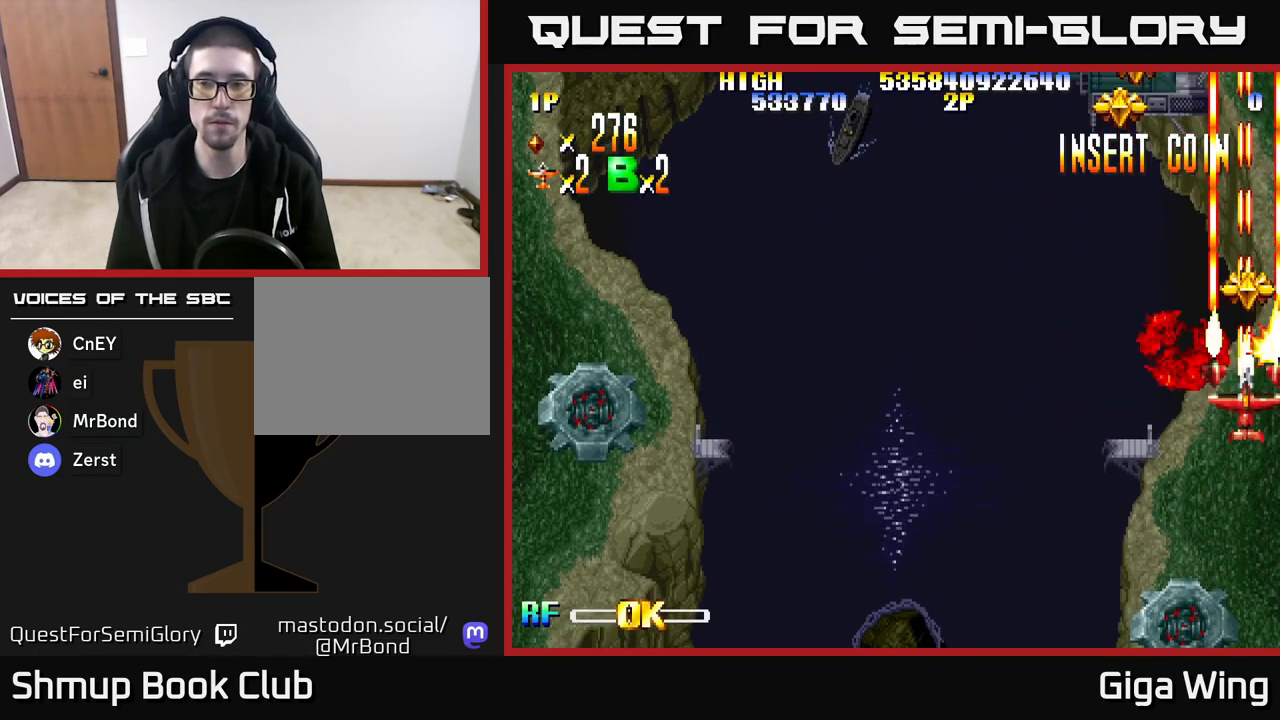
{"buttons": ["R2", "DPAD_UP"], "left_stick": "right", "right_stick": "center", "events": [[200, "DPAD_LEFT", "down"], [317, "DPAD_UP", "up"], [433, "DPAD_UP", "down"], [500, "DPAD_LEFT", "up"]]}
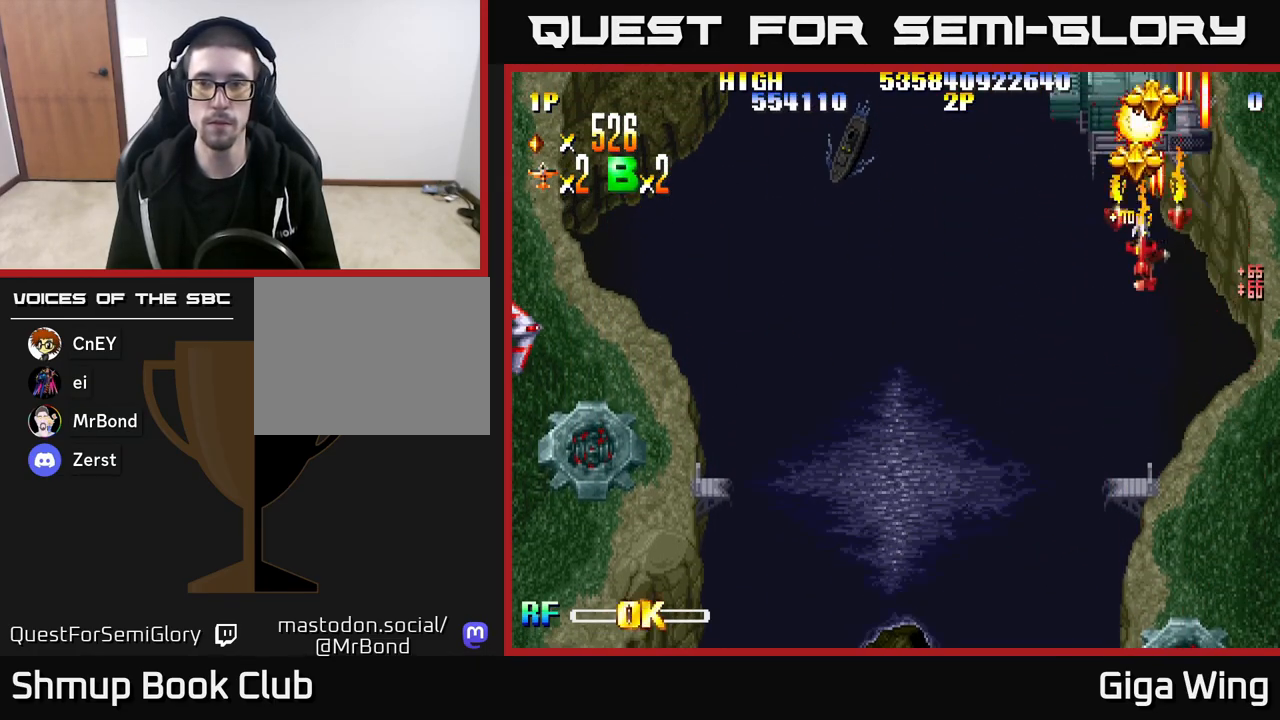
{"buttons": ["R2", "DPAD_DOWN", "DPAD_LEFT"], "left_stick": "right", "right_stick": "center", "events": [[233, "DPAD_LEFT", "down"], [233, "DPAD_UP", "up"], [250, "DPAD_DOWN", "down"]]}
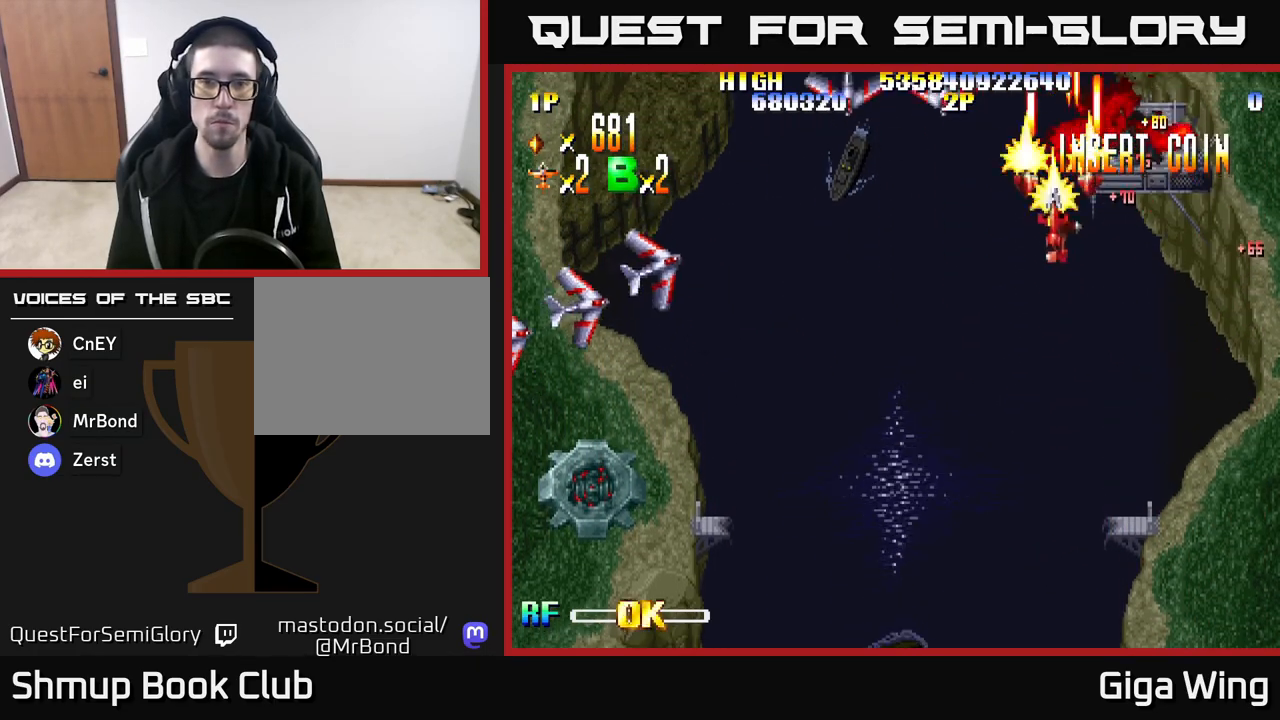
{"buttons": ["R2", "DPAD_DOWN", "DPAD_LEFT"], "left_stick": "right", "right_stick": "center", "events": []}
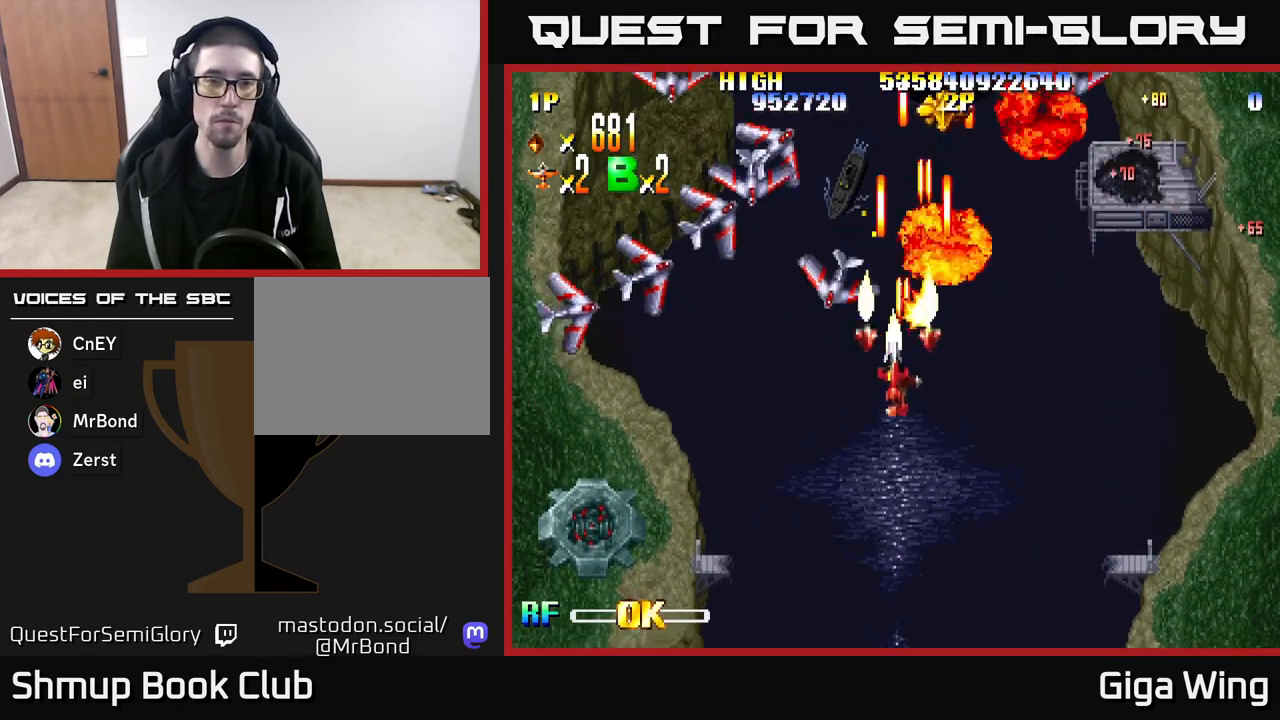
{"buttons": ["R2", "DPAD_LEFT"], "left_stick": "right", "right_stick": "center", "events": [[50, "DPAD_DOWN", "up"], [283, "DPAD_DOWN", "down"], [433, "DPAD_DOWN", "up"]]}
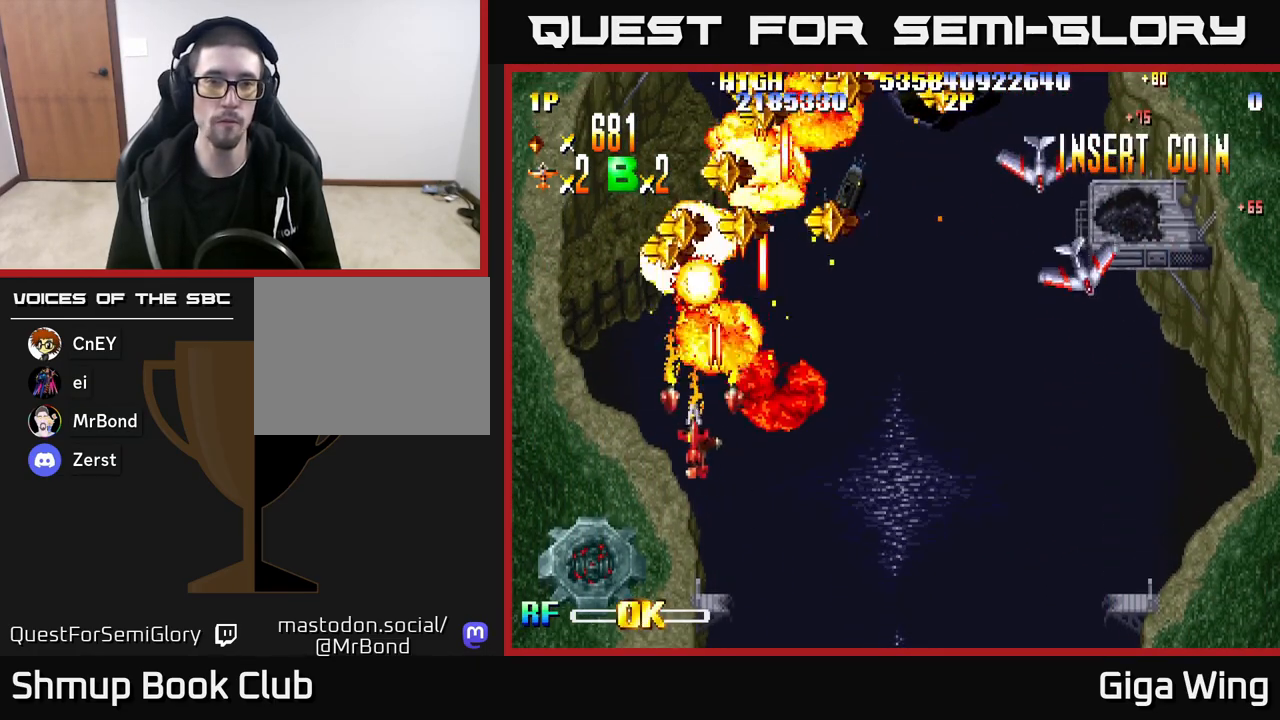
{"buttons": ["R2", "DPAD_UP"], "left_stick": "right", "right_stick": "center", "events": [[50, "DPAD_UP", "down"], [167, "DPAD_LEFT", "up"]]}
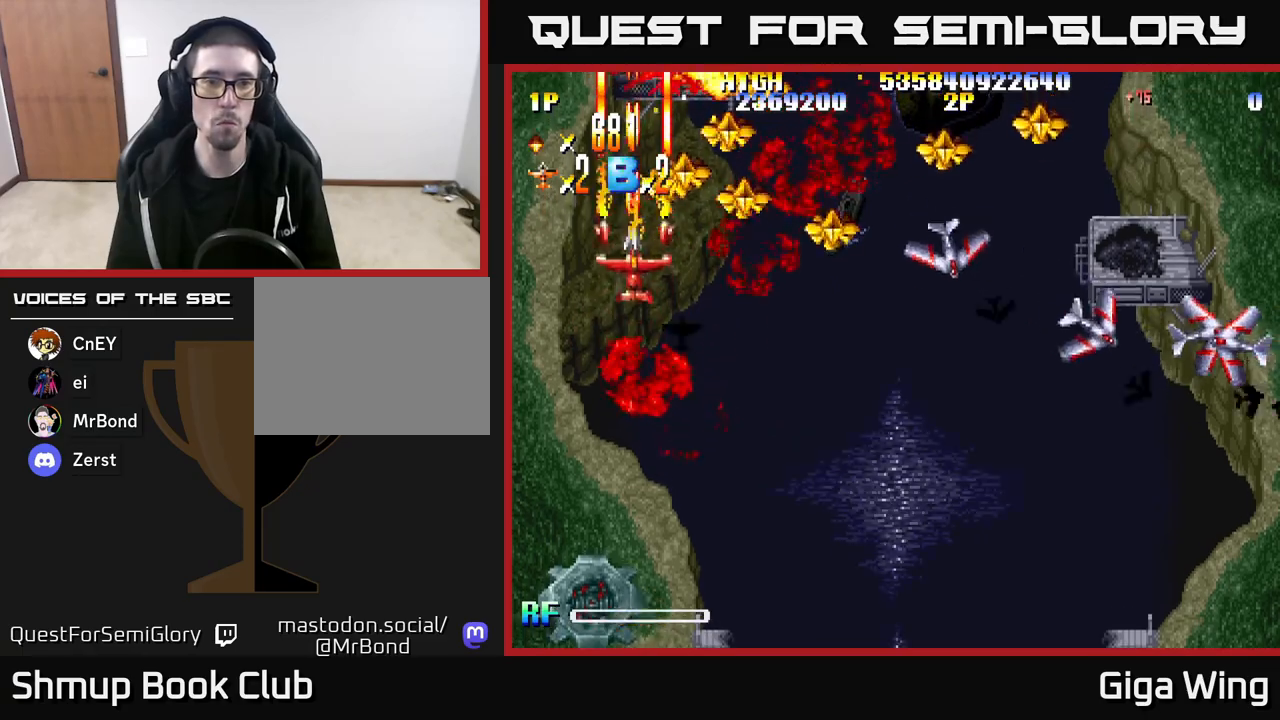
{"buttons": ["R2", "DPAD_DOWN", "DPAD_RIGHT"], "left_stick": "right", "right_stick": "center", "events": [[50, "DPAD_RIGHT", "down"], [150, "DPAD_UP", "up"], [367, "DPAD_DOWN", "down"]]}